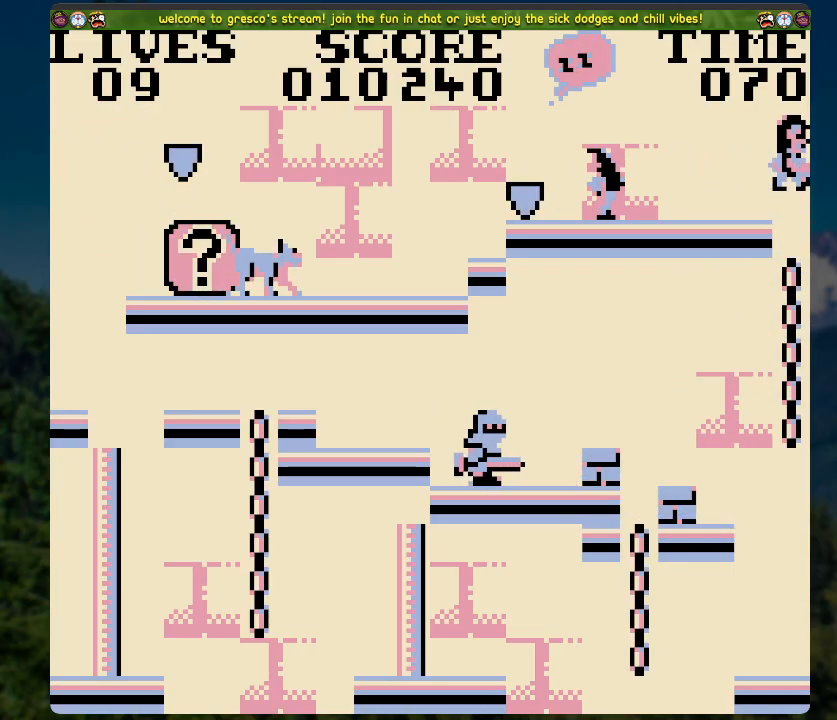
Gameplay with a controller (Xbox layout); each line is a JSON object with the inputs held at the frame after it. "events" lists button and stick changes between this image and that frame as [ms after this image, input, new state], when the widget could be followed in between.
{"buttons": [], "left_stick": "center", "right_stick": "center", "events": [[84, "A", "up"], [151, "DPAD_LEFT", "up"]]}
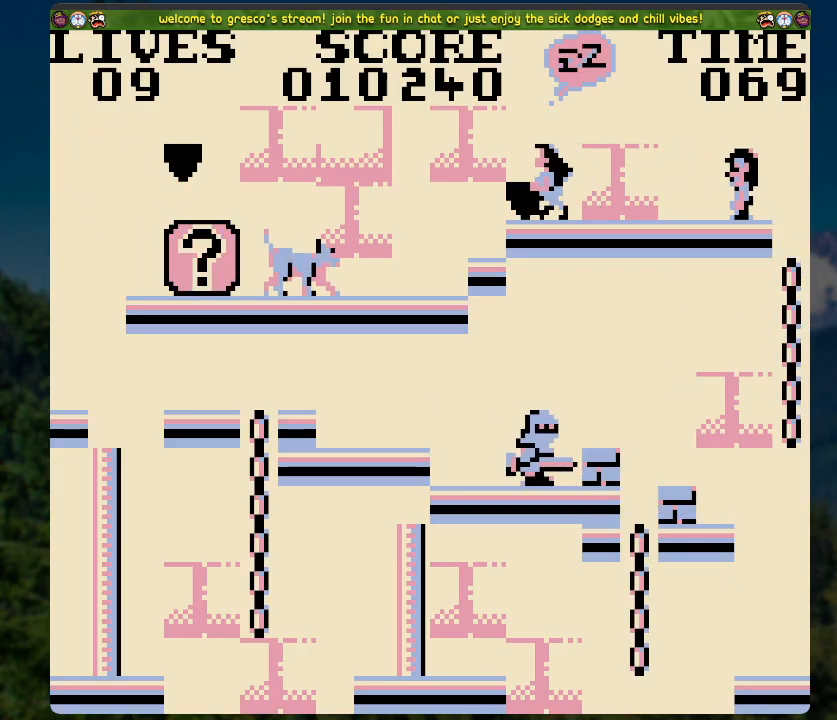
{"buttons": [], "left_stick": "center", "right_stick": "center", "events": []}
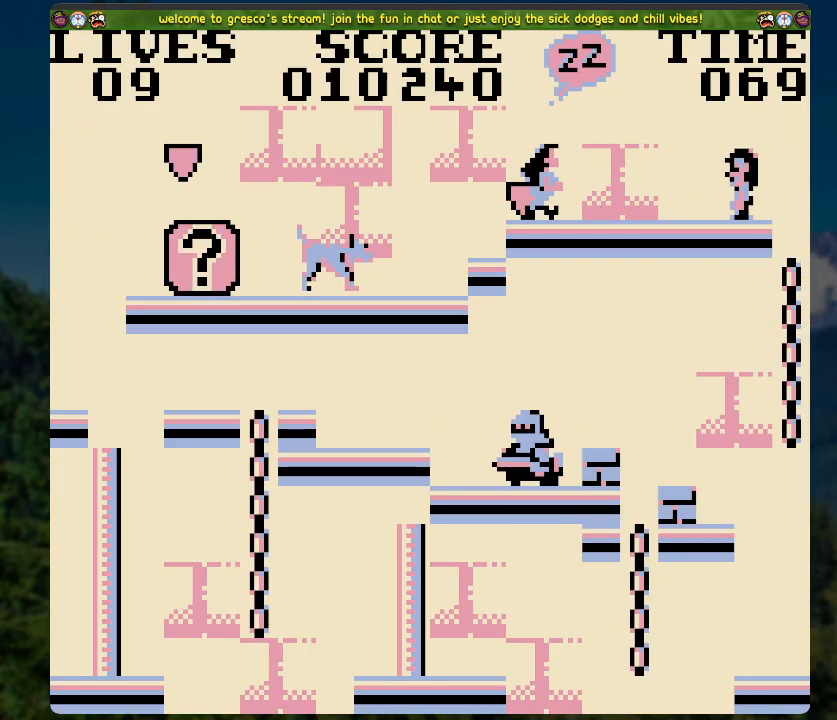
{"buttons": ["A", "DPAD_LEFT"], "left_stick": "center", "right_stick": "center", "events": [[201, "DPAD_LEFT", "down"], [301, "A", "down"]]}
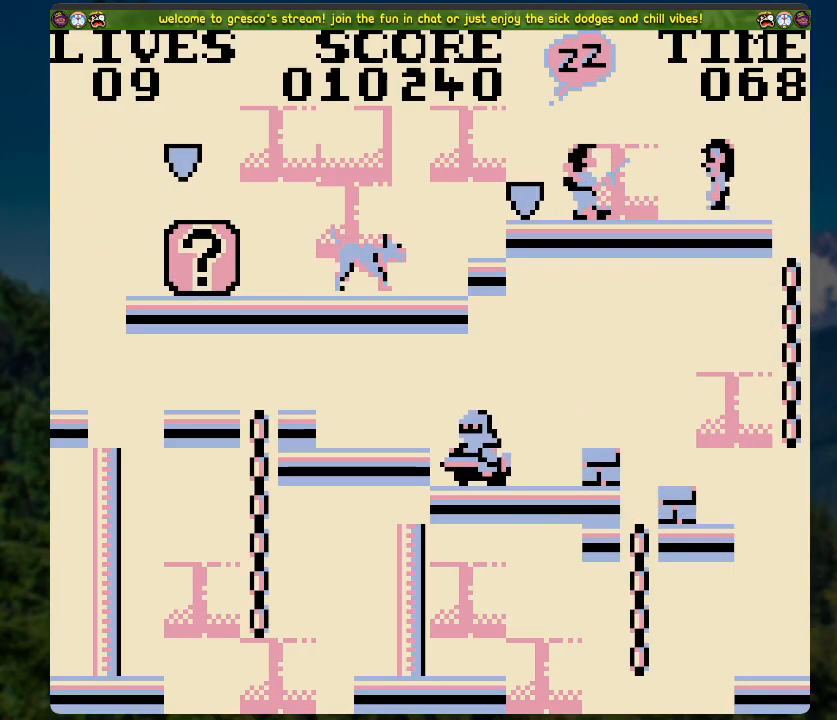
{"buttons": [], "left_stick": "center", "right_stick": "center", "events": [[368, "A", "up"], [468, "DPAD_LEFT", "up"]]}
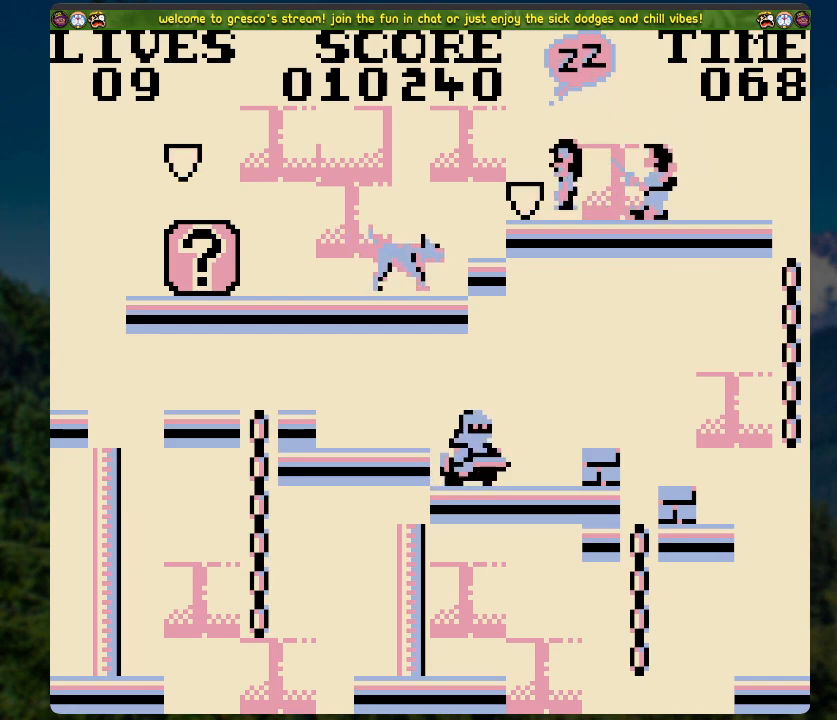
{"buttons": ["A", "DPAD_LEFT"], "left_stick": "center", "right_stick": "center", "events": [[318, "DPAD_LEFT", "down"], [469, "A", "down"]]}
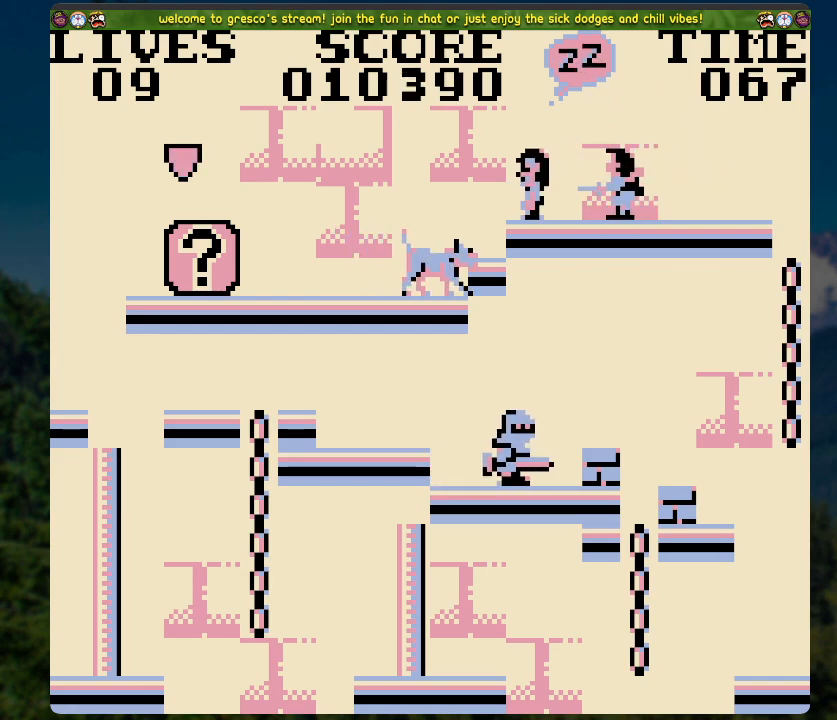
{"buttons": ["A", "DPAD_LEFT"], "left_stick": "center", "right_stick": "center", "events": []}
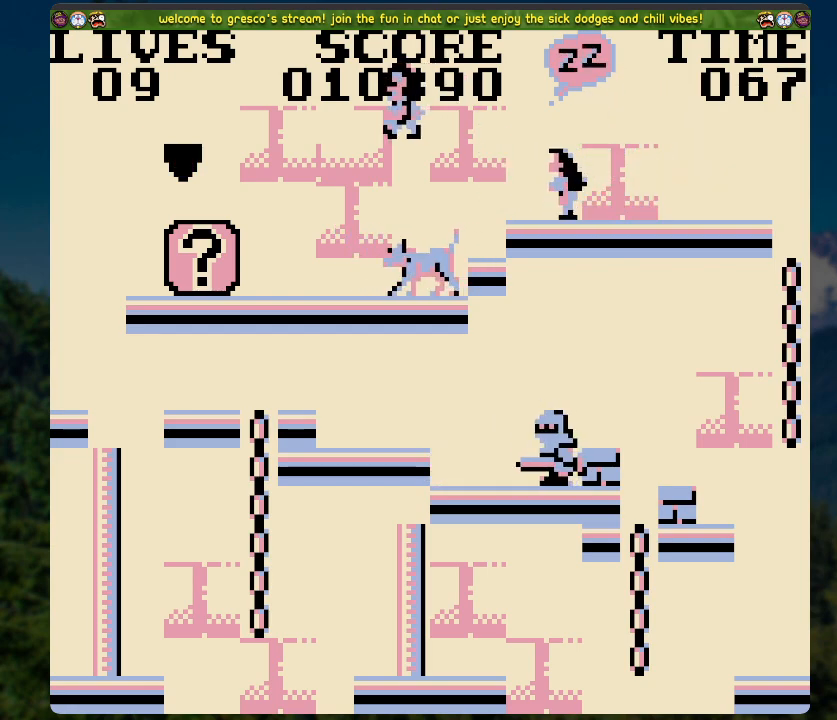
{"buttons": ["A", "DPAD_LEFT"], "left_stick": "center", "right_stick": "center", "events": [[84, "A", "up"], [335, "A", "down"]]}
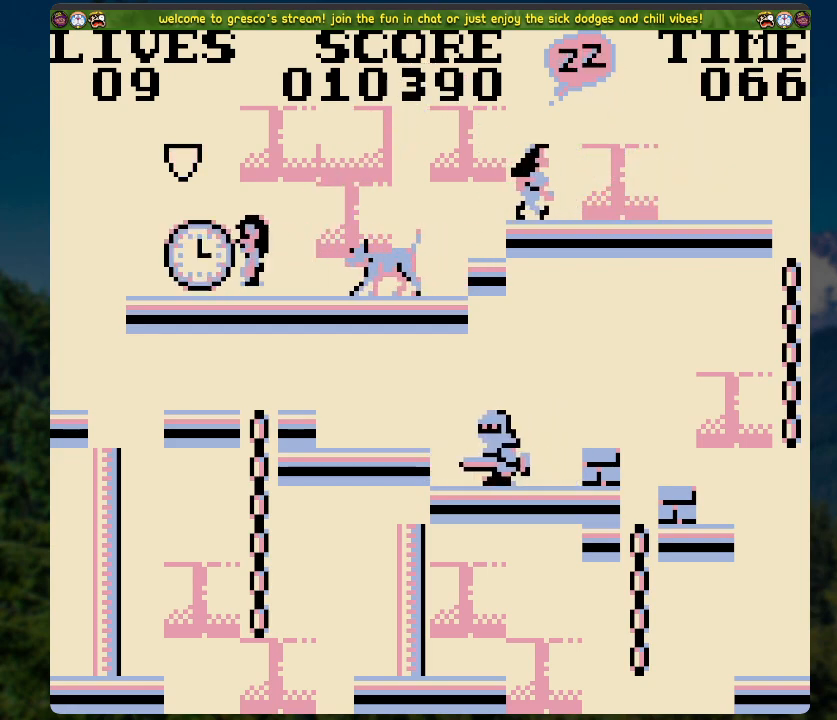
{"buttons": ["DPAD_LEFT"], "left_stick": "center", "right_stick": "center", "events": [[201, "A", "up"]]}
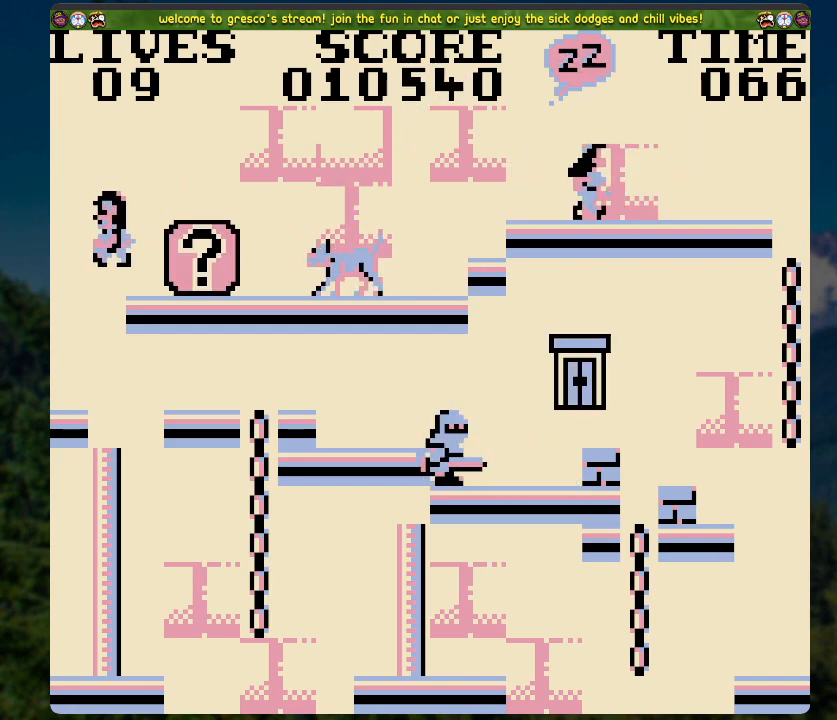
{"buttons": [], "left_stick": "center", "right_stick": "center", "events": [[67, "DPAD_LEFT", "up"], [201, "DPAD_RIGHT", "down"], [402, "DPAD_RIGHT", "up"]]}
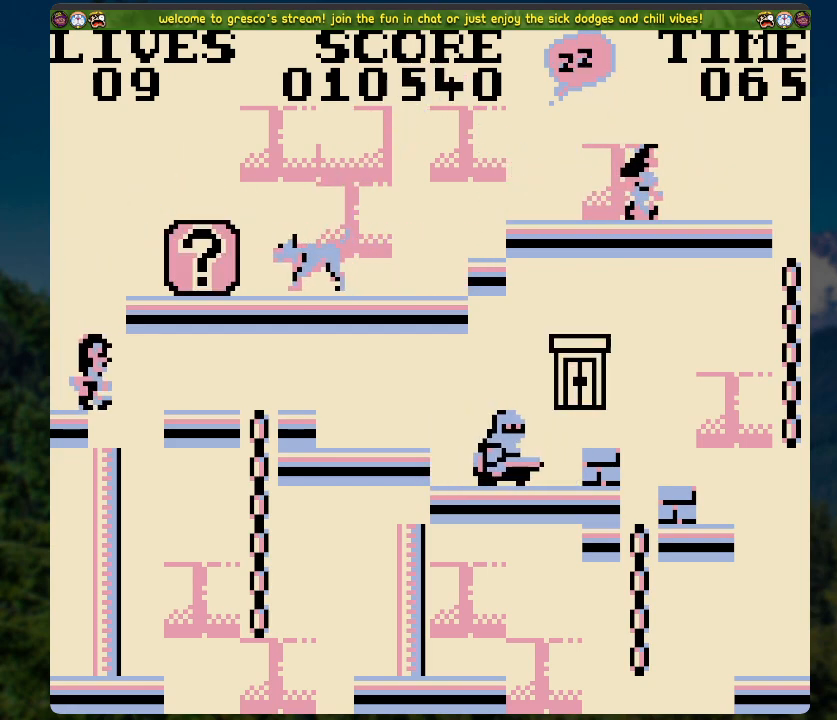
{"buttons": [], "left_stick": "center", "right_stick": "center", "events": [[84, "DPAD_LEFT", "down"], [302, "DPAD_LEFT", "up"]]}
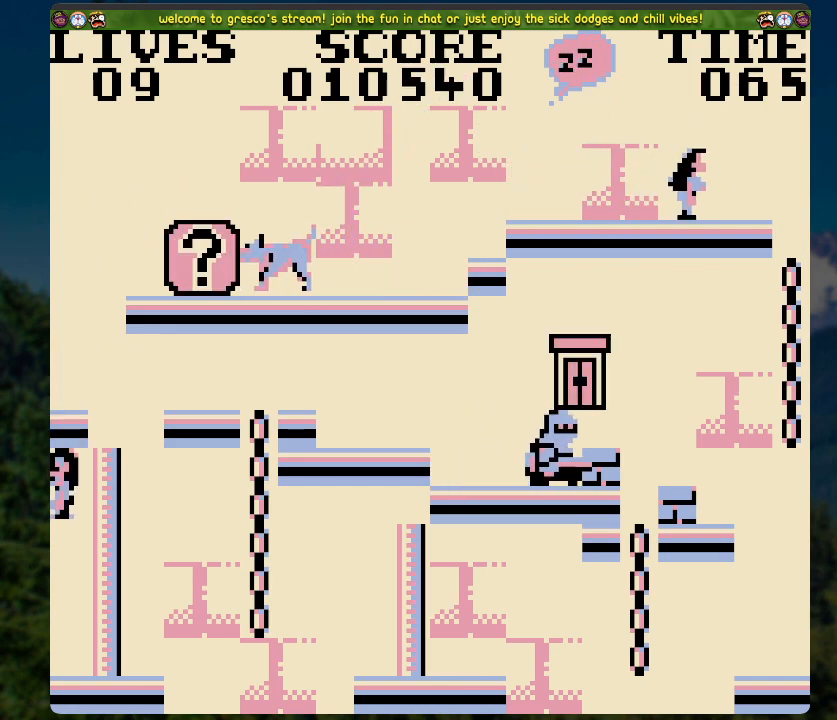
{"buttons": [], "left_stick": "center", "right_stick": "center", "events": [[217, "DPAD_RIGHT", "down"], [468, "DPAD_RIGHT", "up"]]}
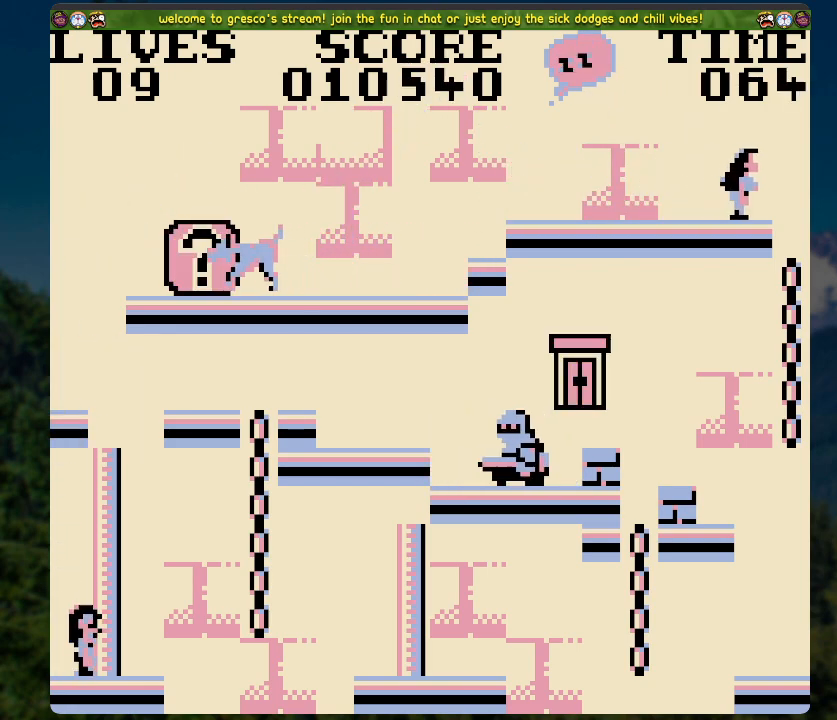
{"buttons": ["A", "DPAD_RIGHT"], "left_stick": "center", "right_stick": "center", "events": [[318, "DPAD_RIGHT", "down"], [418, "A", "down"]]}
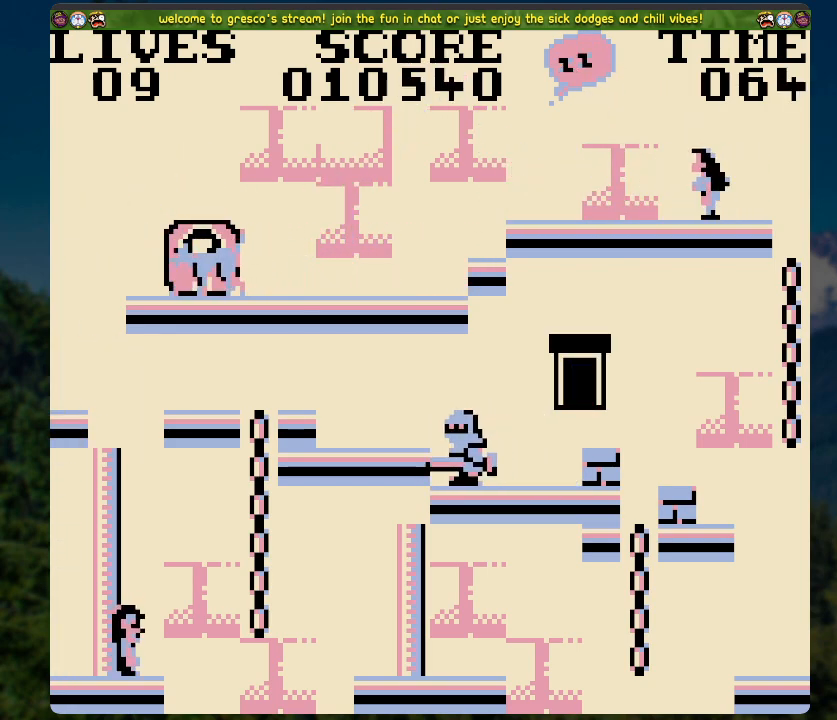
{"buttons": [], "left_stick": "center", "right_stick": "center", "events": [[201, "DPAD_UP", "down"], [284, "DPAD_RIGHT", "up"], [318, "A", "up"], [385, "DPAD_UP", "up"]]}
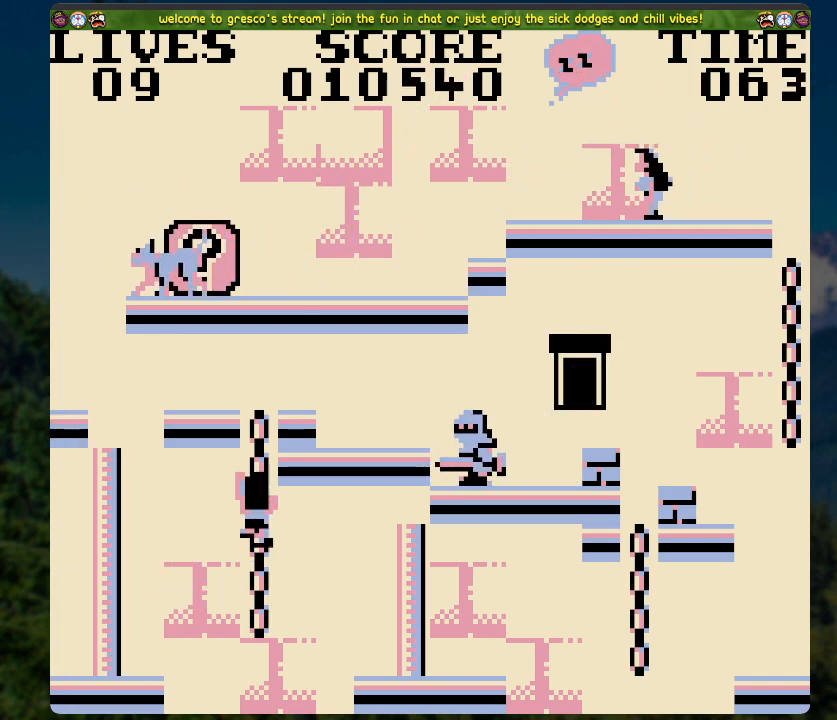
{"buttons": ["DPAD_RIGHT"], "left_stick": "center", "right_stick": "center", "events": [[17, "DPAD_RIGHT", "down"]]}
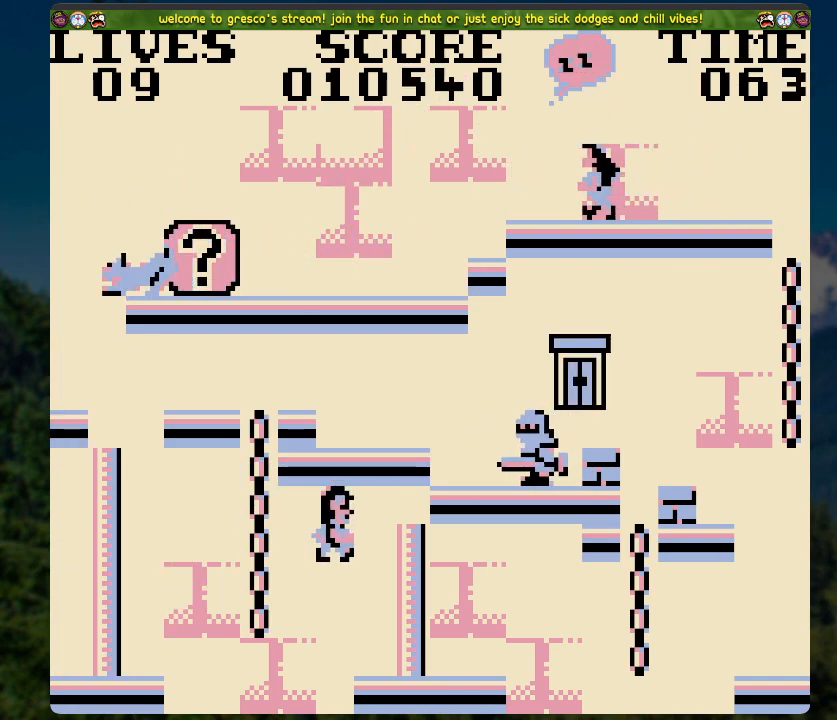
{"buttons": [], "left_stick": "center", "right_stick": "center", "events": [[67, "DPAD_RIGHT", "up"], [251, "DPAD_RIGHT", "down"], [485, "DPAD_RIGHT", "up"]]}
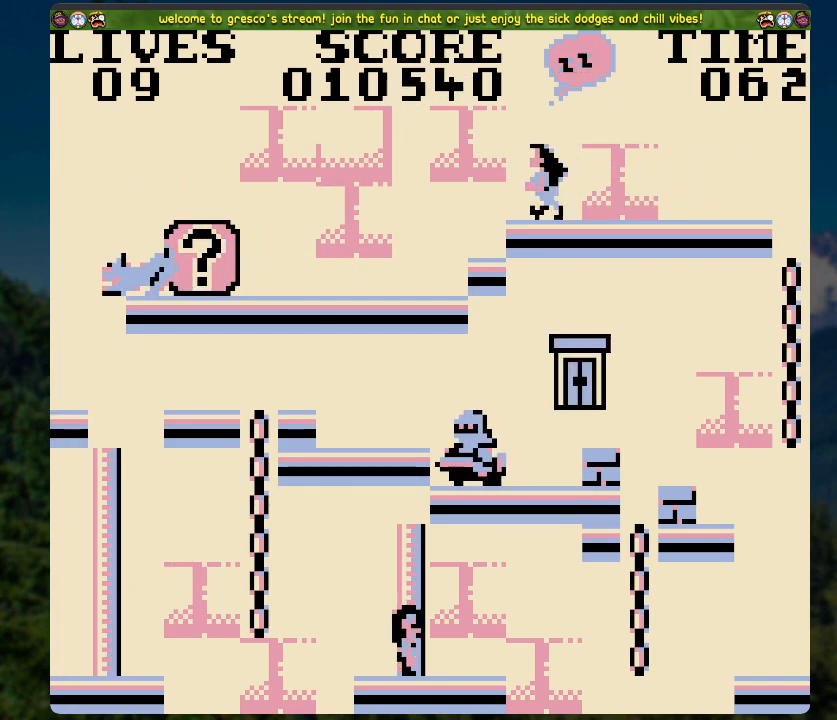
{"buttons": ["A", "DPAD_RIGHT"], "left_stick": "center", "right_stick": "center", "events": [[335, "DPAD_RIGHT", "down"], [502, "A", "down"]]}
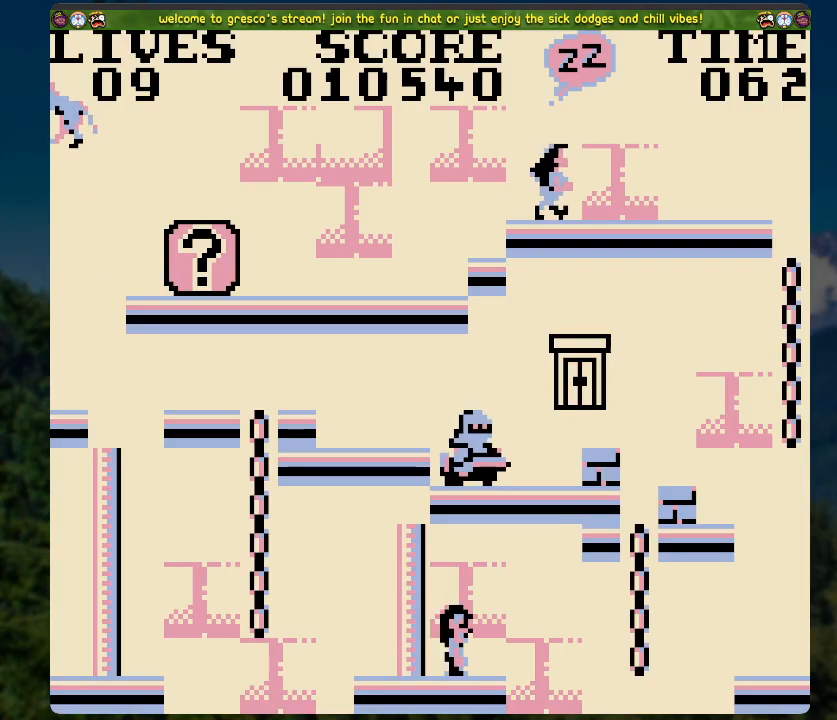
{"buttons": ["A", "DPAD_RIGHT"], "left_stick": "center", "right_stick": "center", "events": []}
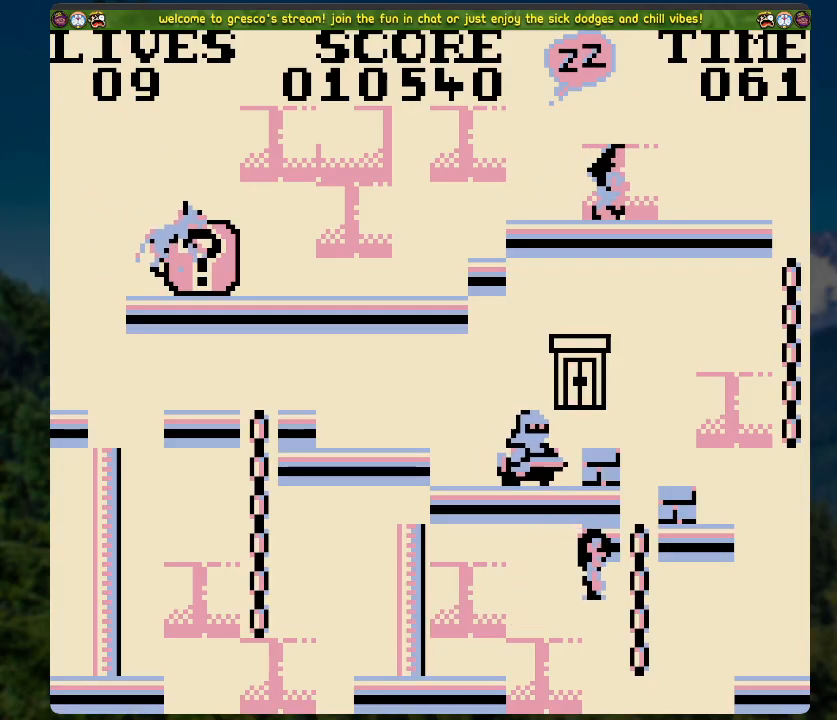
{"buttons": [], "left_stick": "center", "right_stick": "center", "events": [[17, "DPAD_UP", "down"], [84, "A", "up"], [385, "DPAD_RIGHT", "up"], [402, "DPAD_UP", "up"]]}
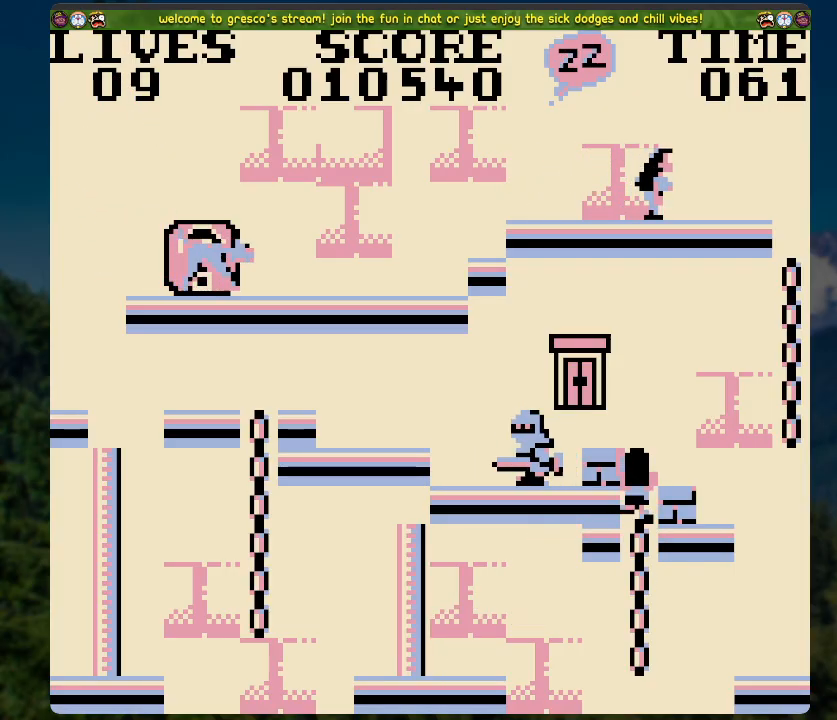
{"buttons": ["A"], "left_stick": "center", "right_stick": "center", "events": [[83, "DPAD_UP", "down"], [267, "DPAD_UP", "up"], [502, "A", "down"]]}
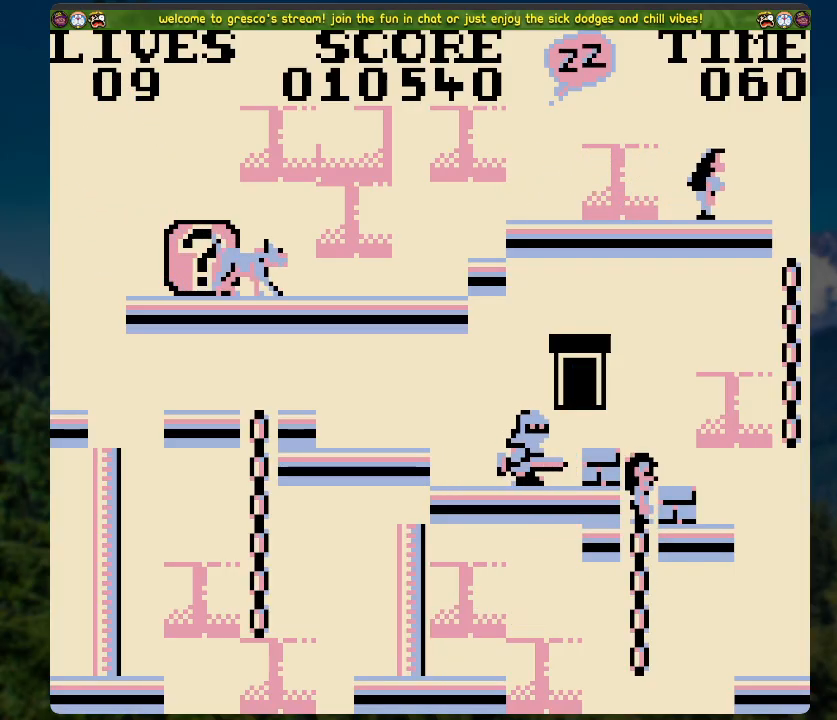
{"buttons": ["DPAD_RIGHT"], "left_stick": "center", "right_stick": "center", "events": [[217, "DPAD_LEFT", "down"], [351, "DPAD_LEFT", "up"], [401, "A", "up"], [468, "DPAD_RIGHT", "down"]]}
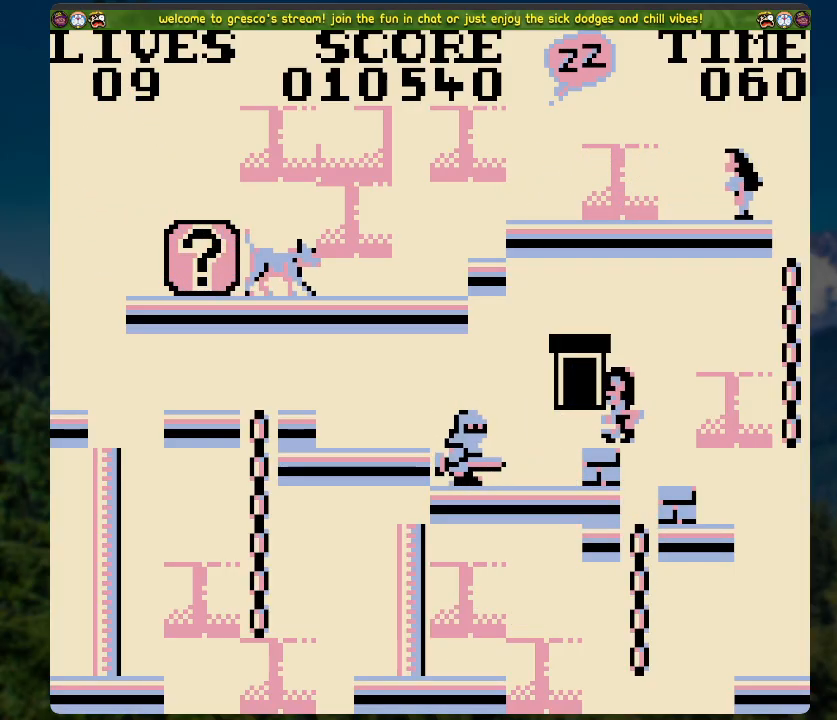
{"buttons": ["A"], "left_stick": "center", "right_stick": "center", "events": [[33, "DPAD_RIGHT", "up"], [117, "A", "down"]]}
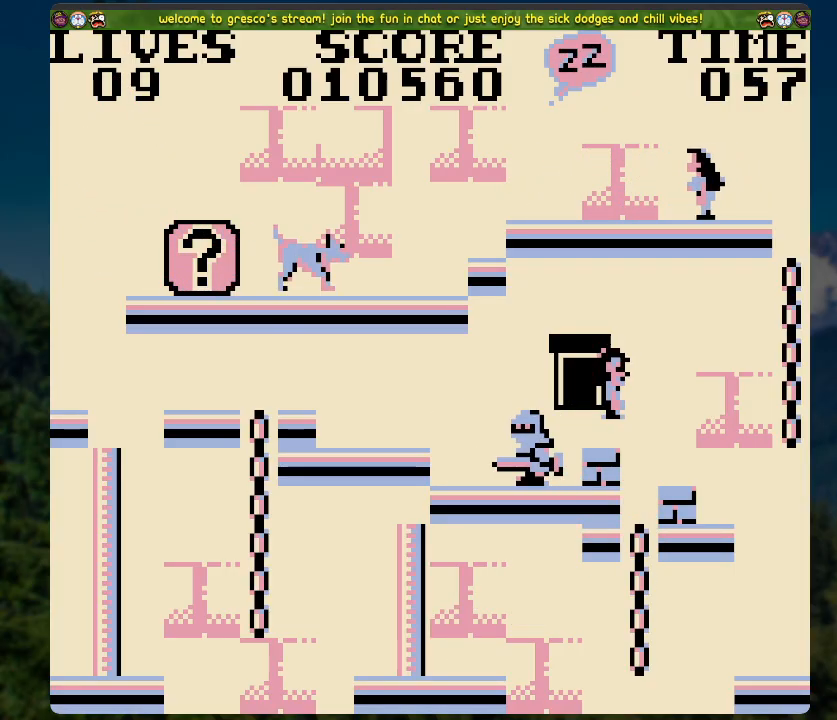
{"buttons": [], "left_stick": "center", "right_stick": "center", "events": [[151, "A", "up"]]}